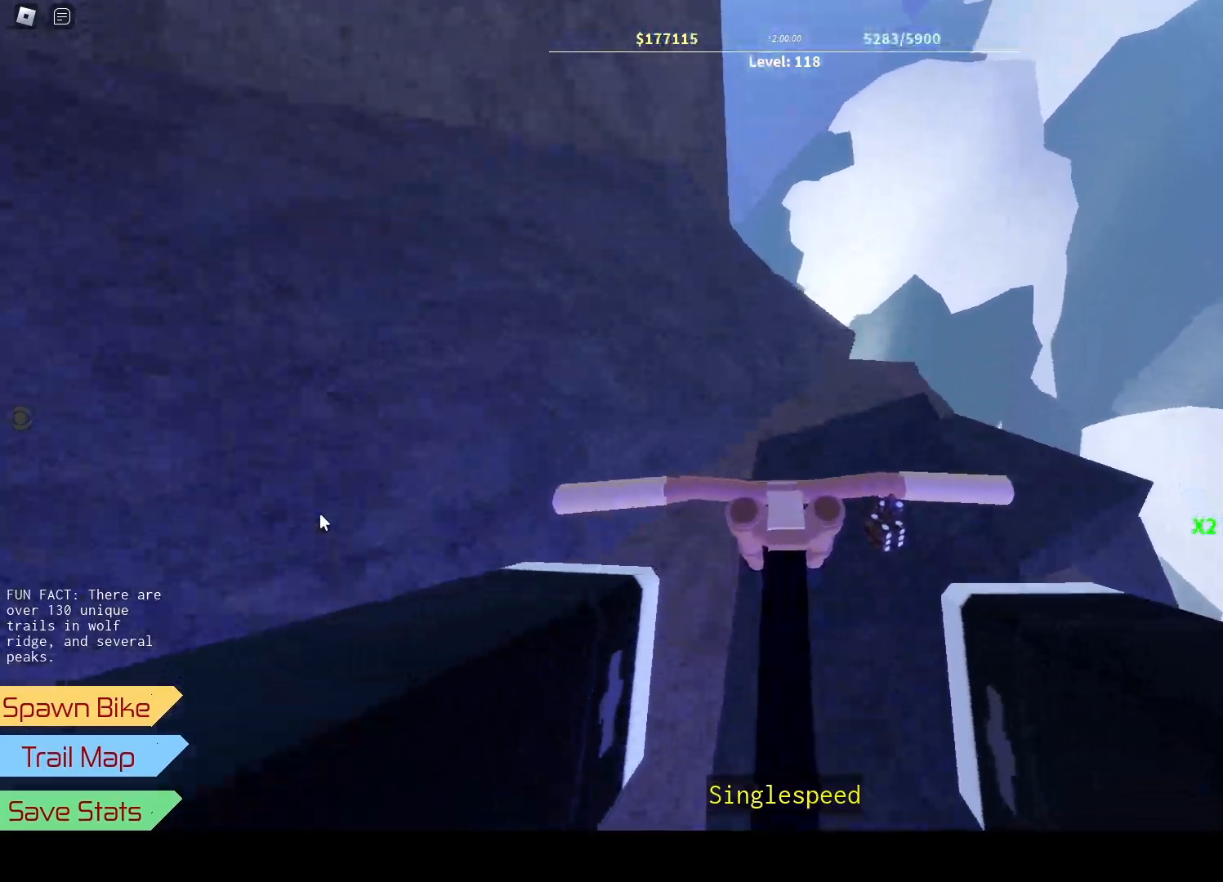
Gameplay with keyboard; each line is a JSON object with the keys held at the frame after it. "events" lists presses ("down") and releases ("up") of "a", "d", "h", "j", "k", "s", "u" and "w" between this image and that frame as [ms after this image, input, new state], when the widget could be followed in between. No other keys are recorded. Mouse input is not recorded.
{"keys": ["w"], "events": [[67, "a", "down"], [67, "j", "down"], [150, "a", "up"], [167, "j", "up"], [433, "w", "down"]]}
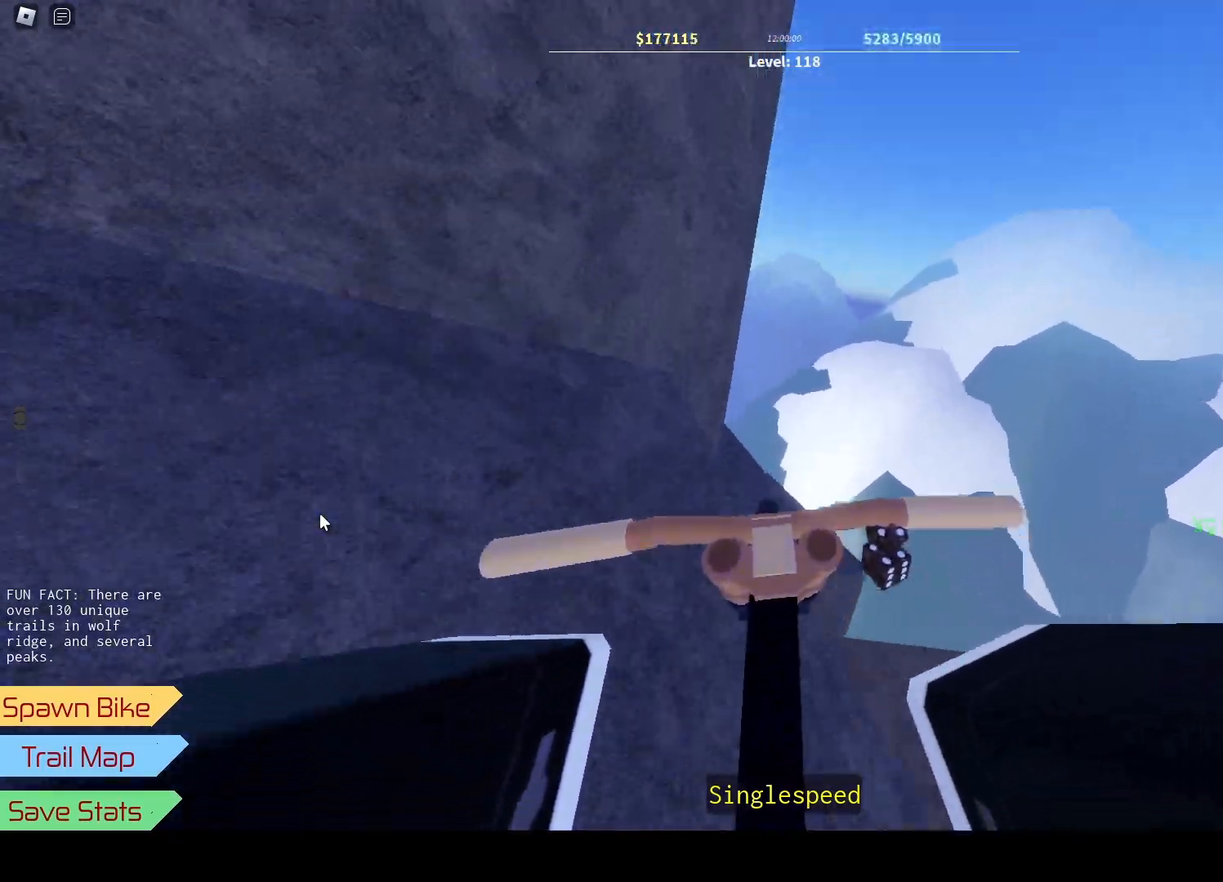
{"keys": ["a"], "events": [[100, "w", "up"], [450, "a", "down"]]}
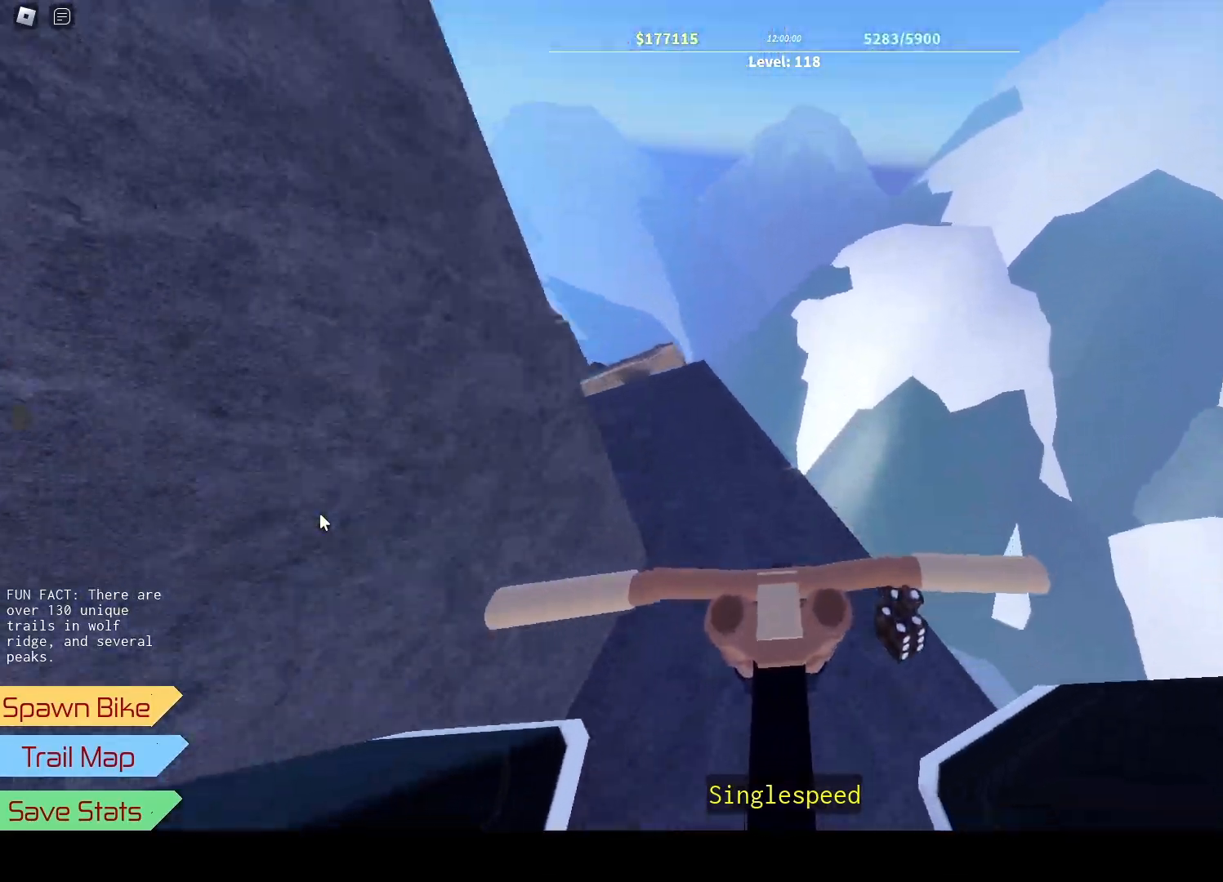
{"keys": ["w"], "events": [[117, "j", "down"], [150, "a", "up"], [250, "j", "up"], [333, "a", "down"], [383, "w", "down"], [483, "a", "up"]]}
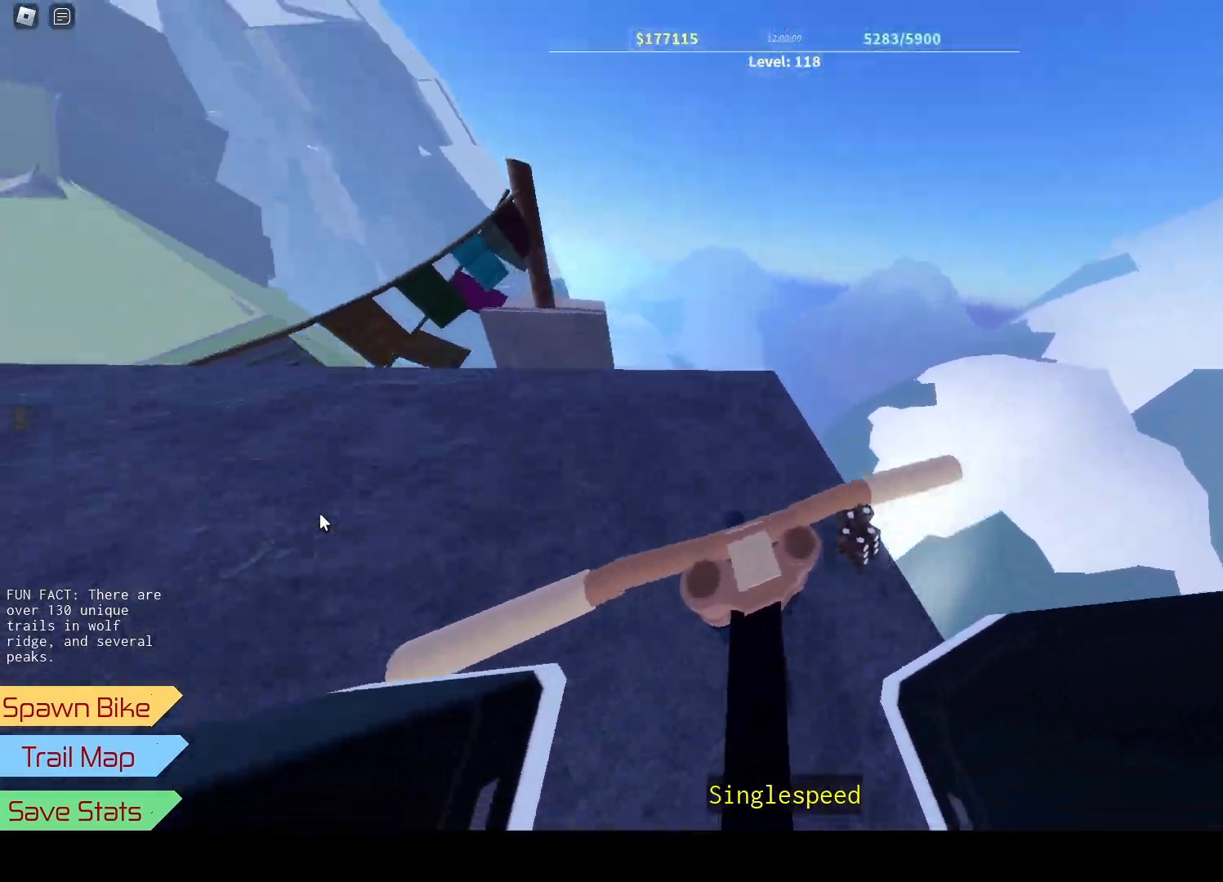
{"keys": ["d"], "events": [[67, "a", "down"], [150, "a", "up"], [367, "w", "up"], [400, "d", "down"], [417, "u", "down"], [500, "u", "up"]]}
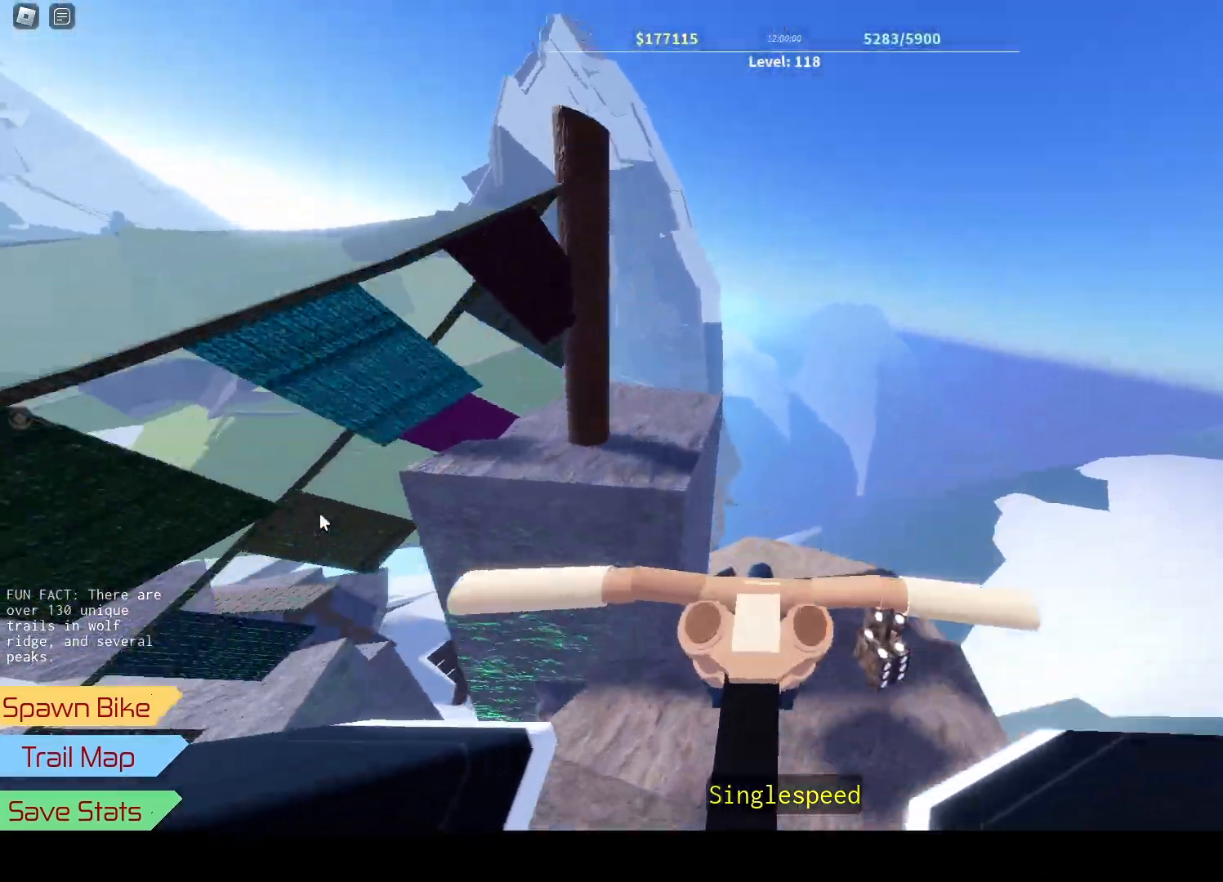
{"keys": ["a", "h", "s"], "events": [[67, "d", "up"], [133, "j", "down"], [150, "s", "down"], [217, "a", "down"], [217, "j", "up"], [467, "h", "down"]]}
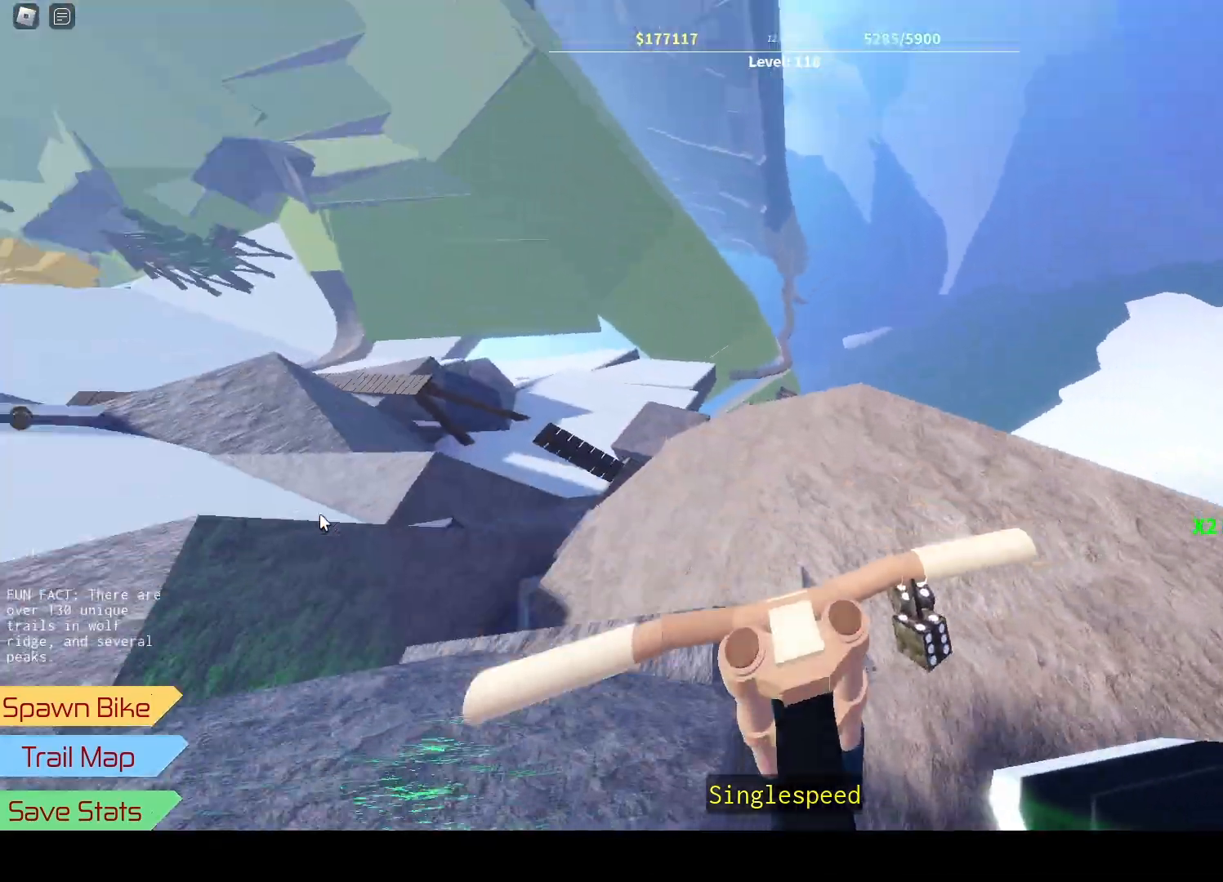
{"keys": [], "events": [[17, "j", "down"], [83, "h", "up"], [200, "s", "up"], [217, "j", "up"], [283, "a", "up"]]}
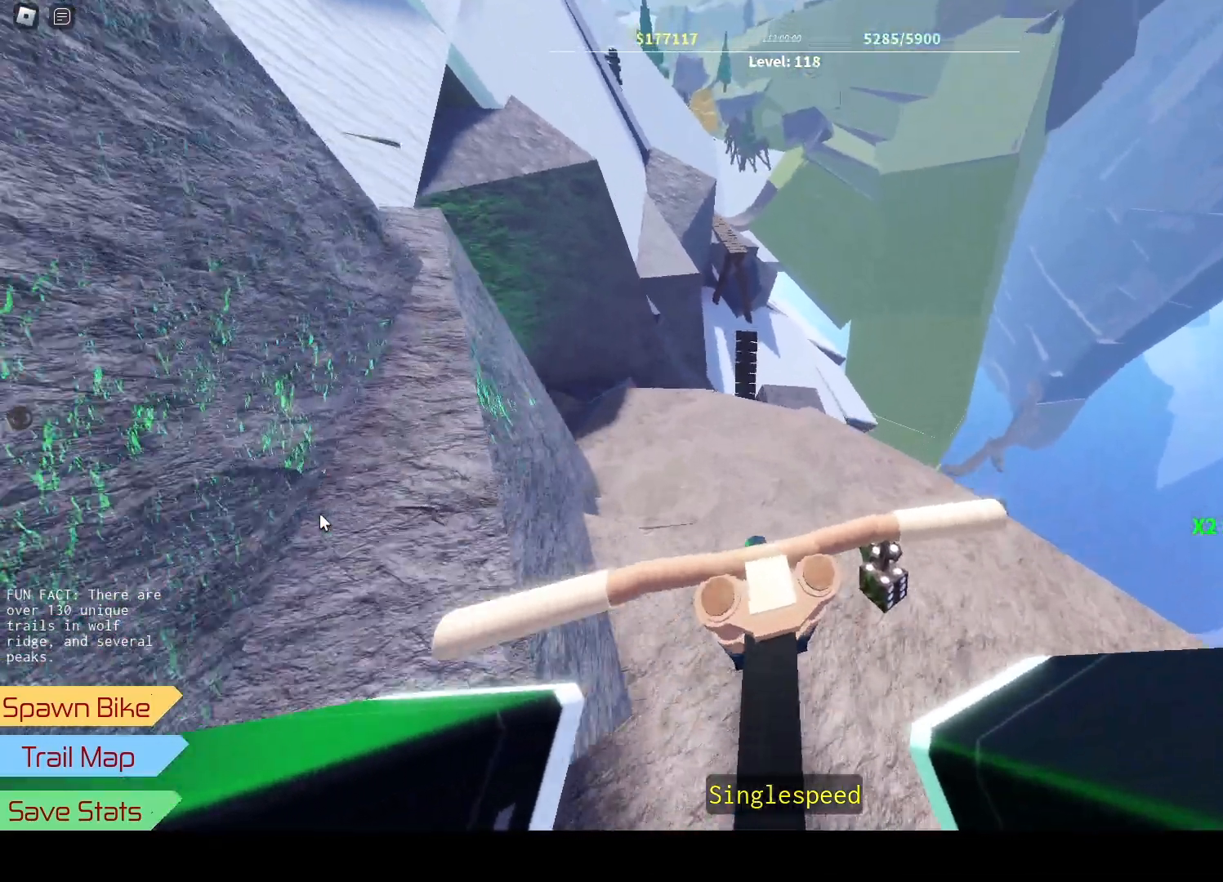
{"keys": ["a"], "events": [[50, "a", "down"], [50, "h", "down"], [133, "h", "up"], [183, "a", "up"], [250, "a", "down"], [283, "h", "down"], [400, "h", "up"]]}
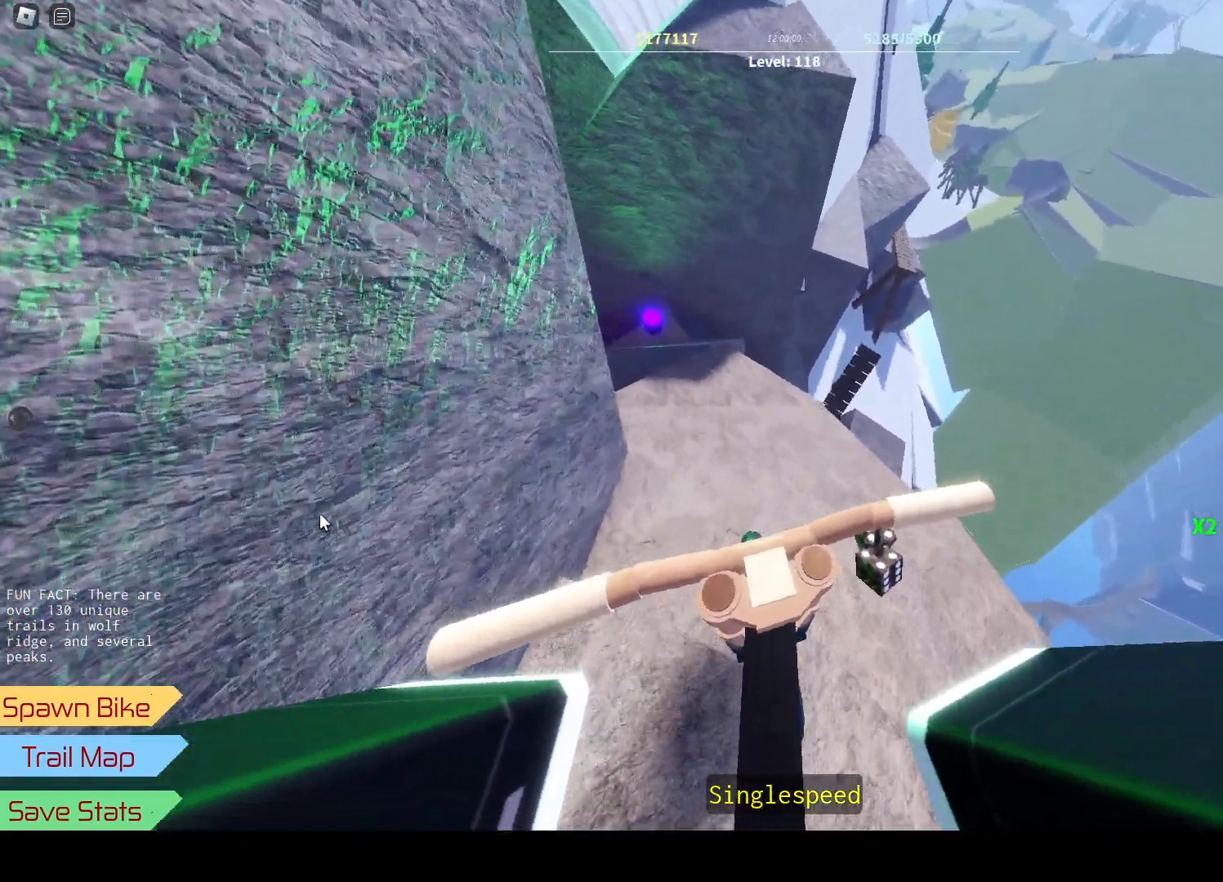
{"keys": ["a"], "events": [[150, "a", "up"], [300, "a", "down"]]}
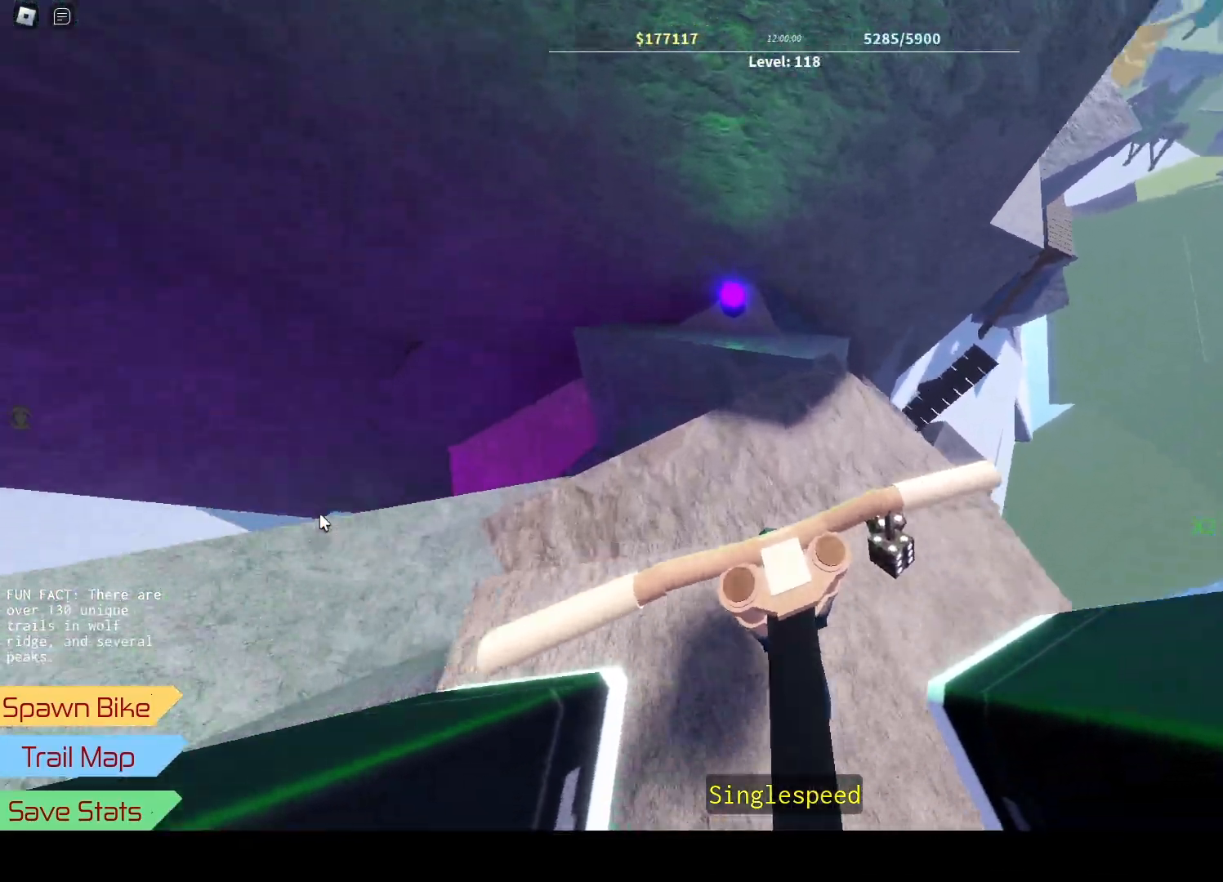
{"keys": ["a"], "events": [[17, "h", "down"], [100, "h", "up"], [317, "h", "down"], [333, "s", "down"], [450, "h", "up"], [500, "s", "up"]]}
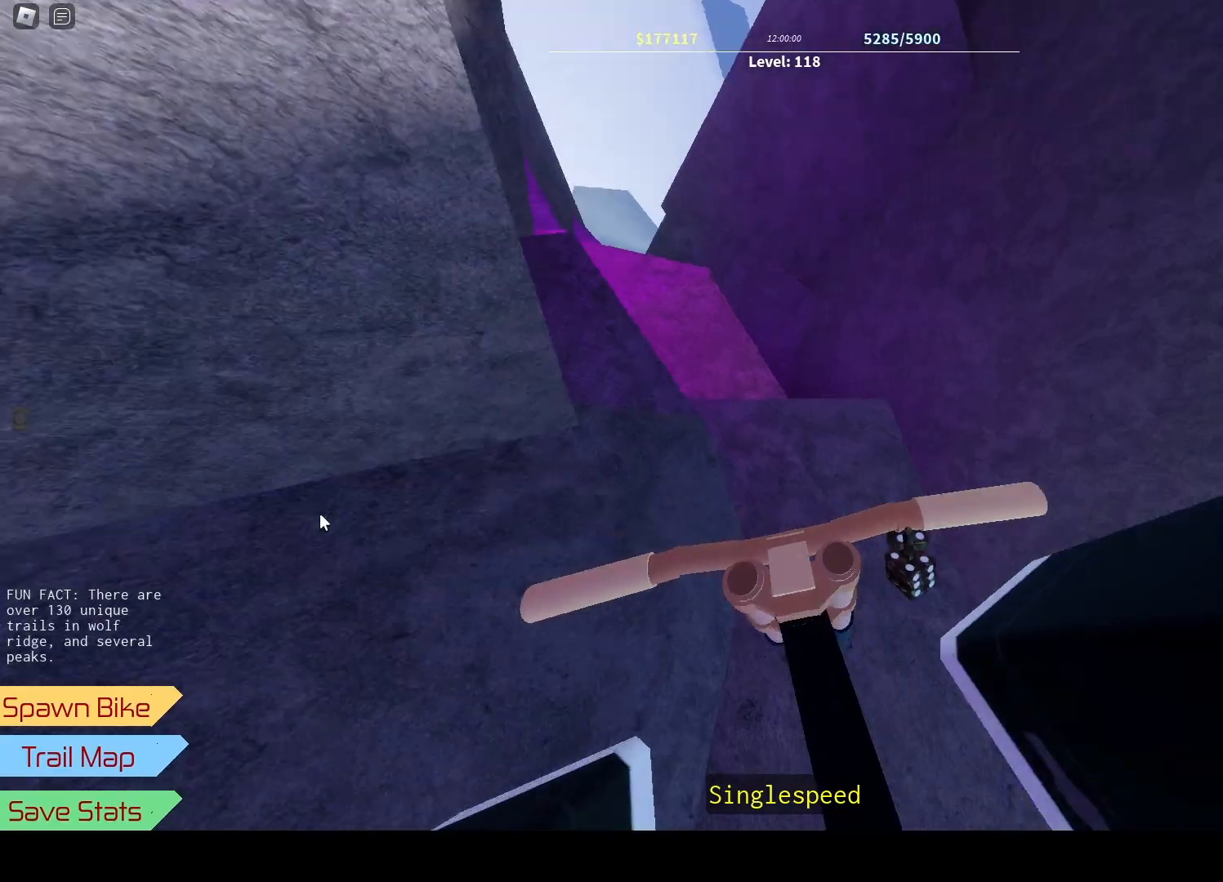
{"keys": ["d"], "events": [[33, "a", "up"], [67, "j", "down"], [133, "j", "up"], [317, "d", "down"]]}
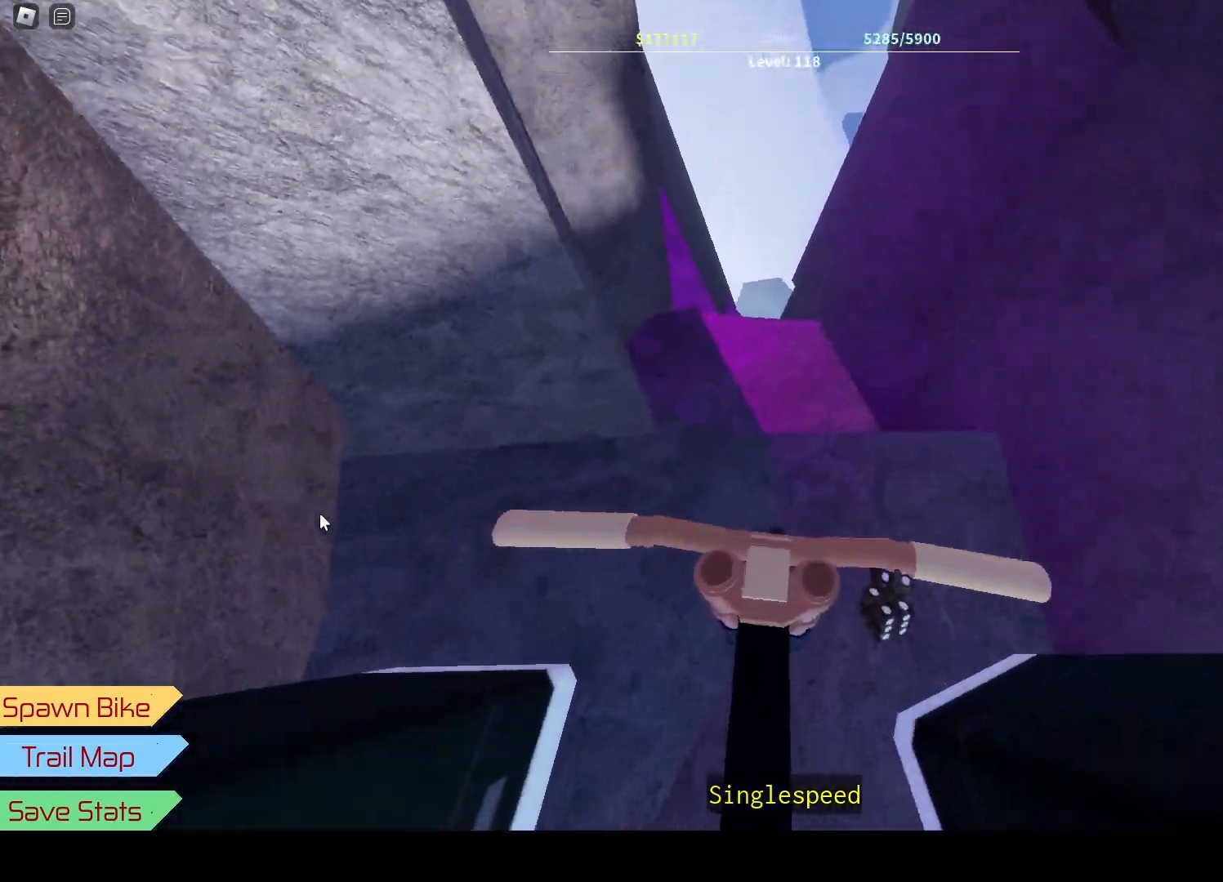
{"keys": ["a"], "events": [[33, "d", "up"], [50, "w", "down"], [283, "w", "up"], [467, "a", "down"]]}
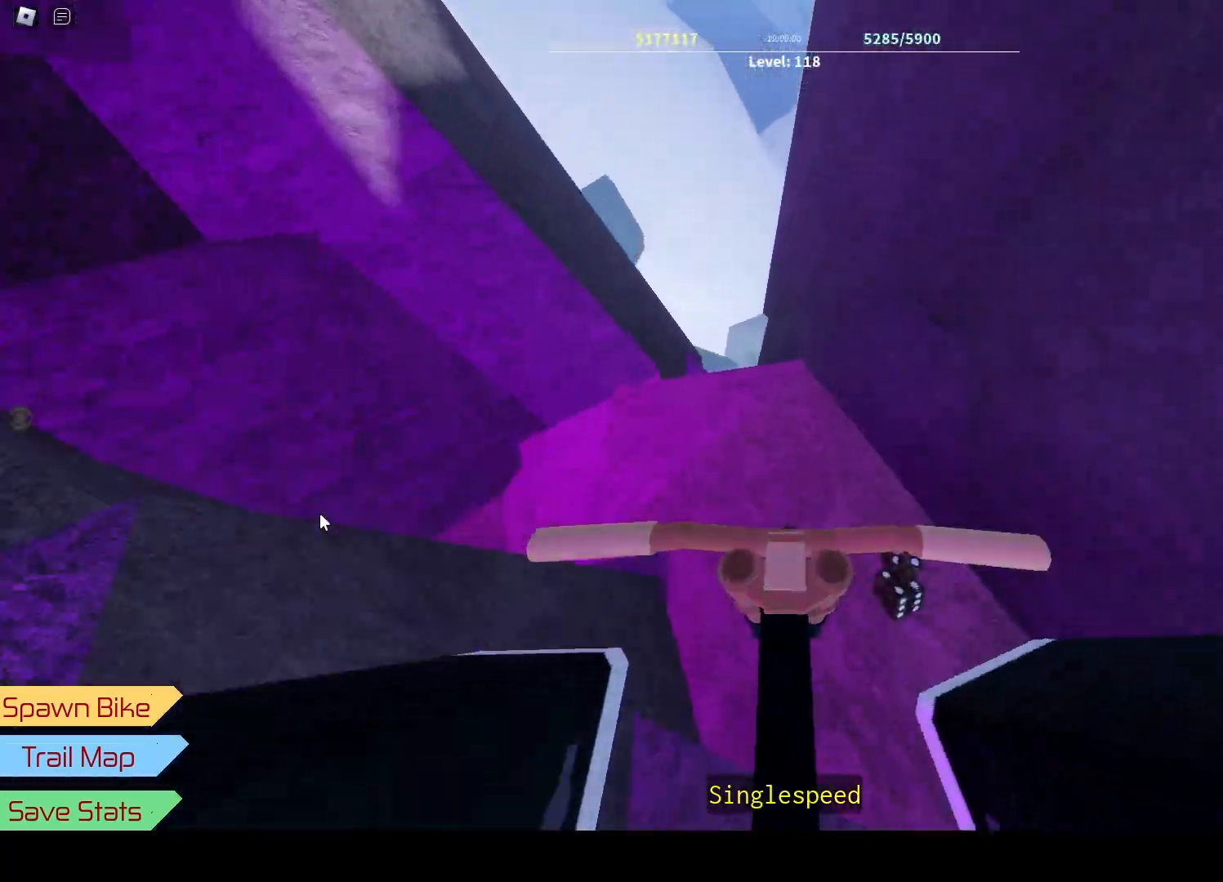
{"keys": ["a", "s"], "events": [[17, "h", "down"], [117, "h", "up"], [200, "j", "down"], [283, "s", "down"], [367, "j", "up"]]}
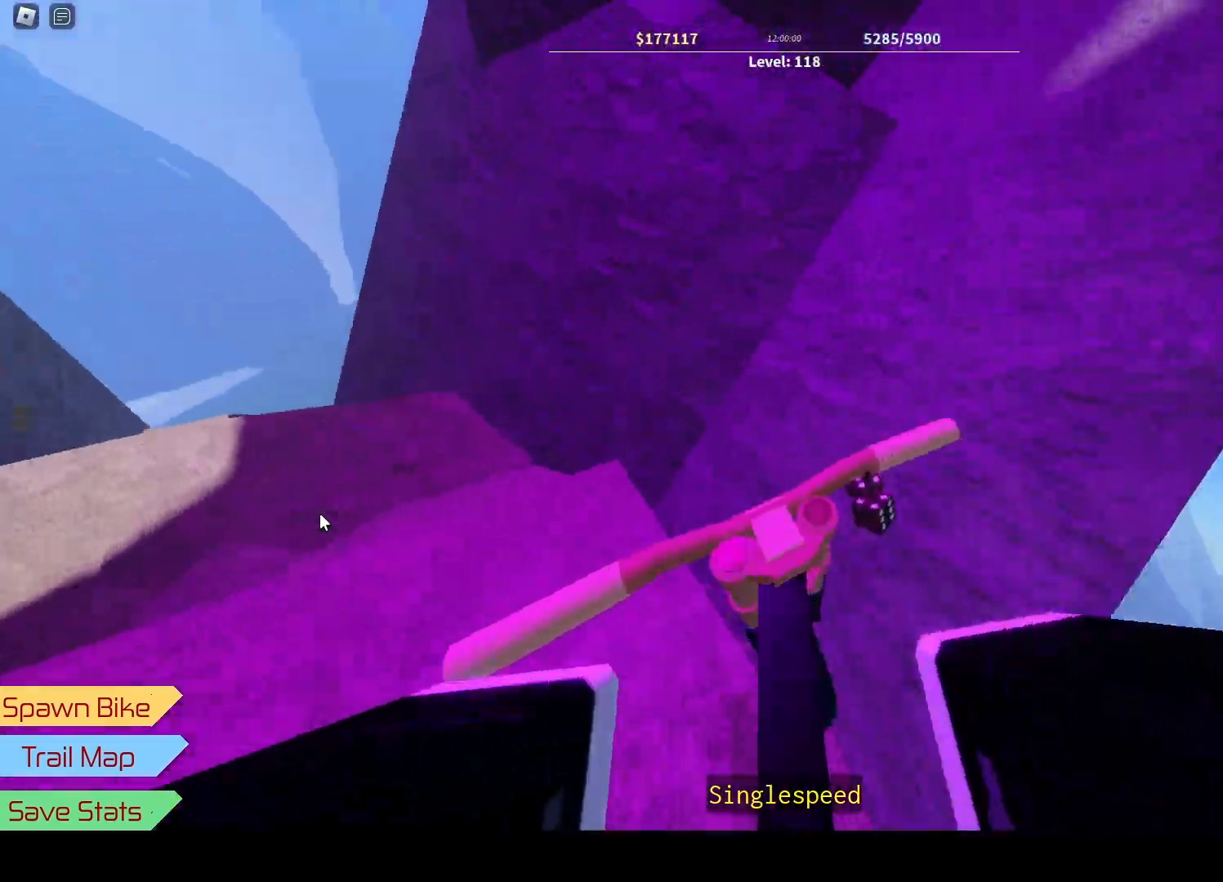
{"keys": ["a", "h"], "events": [[33, "s", "up"], [117, "h", "down"], [183, "j", "down"], [233, "h", "up"], [250, "a", "up"], [283, "j", "up"], [483, "a", "down"], [500, "h", "down"]]}
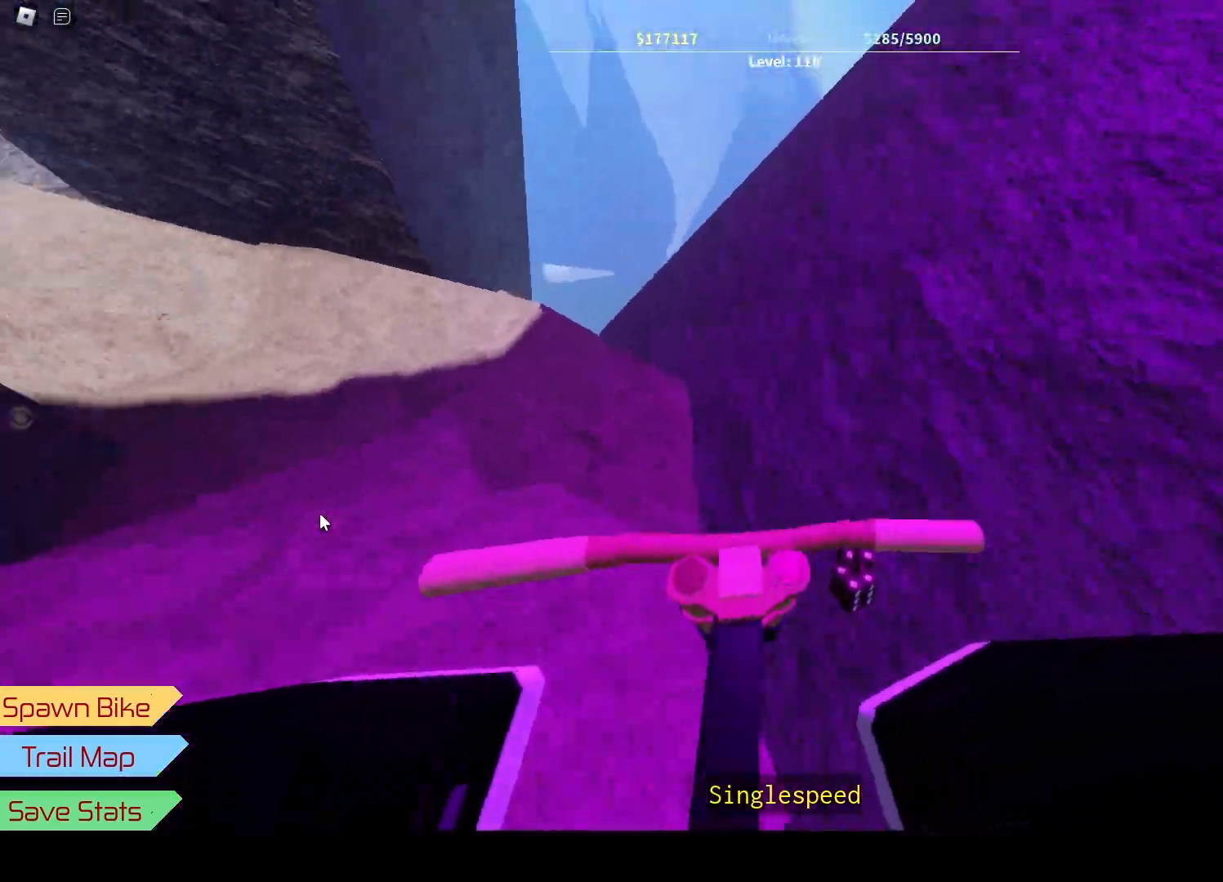
{"keys": ["j", "s"], "events": [[117, "j", "down"], [150, "h", "up"], [233, "s", "down"], [267, "j", "up"], [300, "a", "up"], [450, "j", "down"]]}
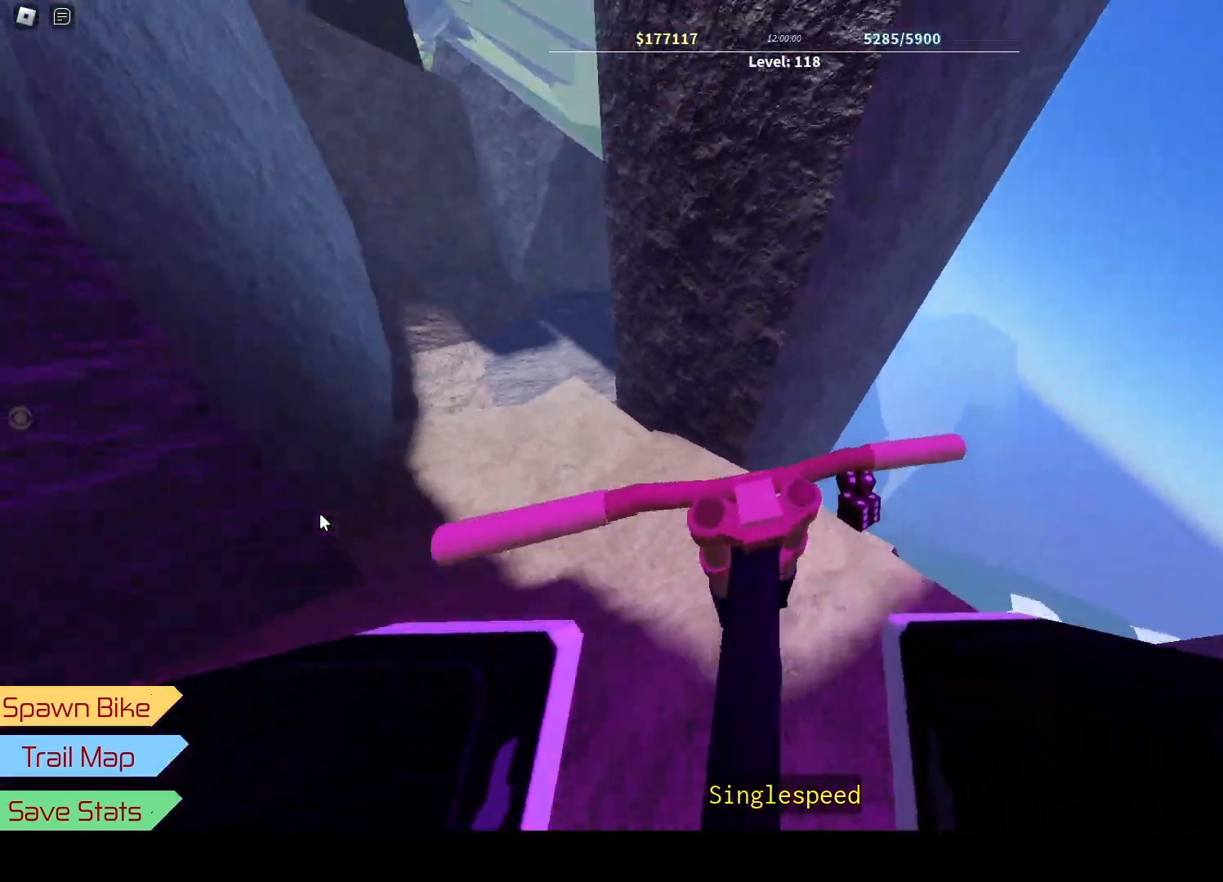
{"keys": ["a"], "events": [[17, "a", "down"], [100, "j", "up"], [133, "a", "up"], [133, "s", "up"], [483, "a", "down"]]}
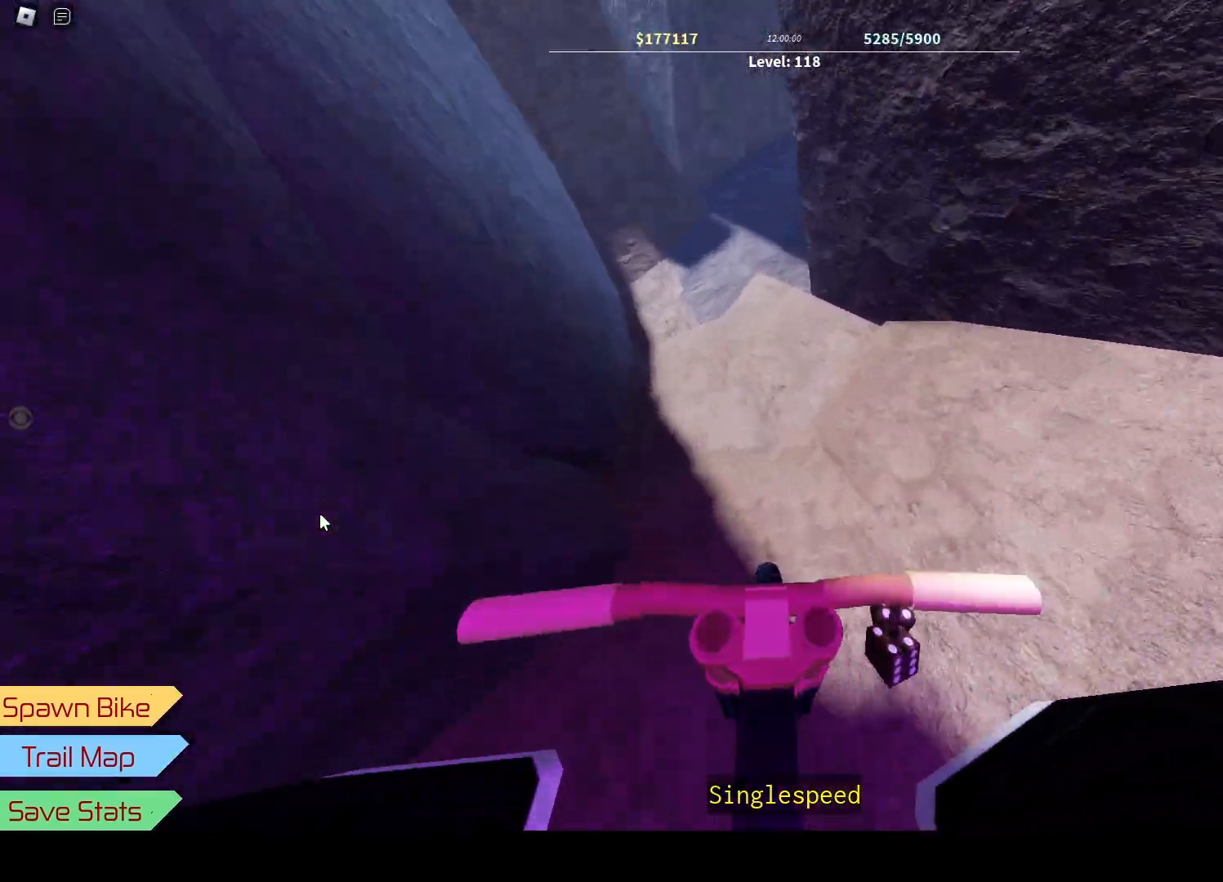
{"keys": ["w"], "events": [[67, "w", "down"], [150, "a", "up"]]}
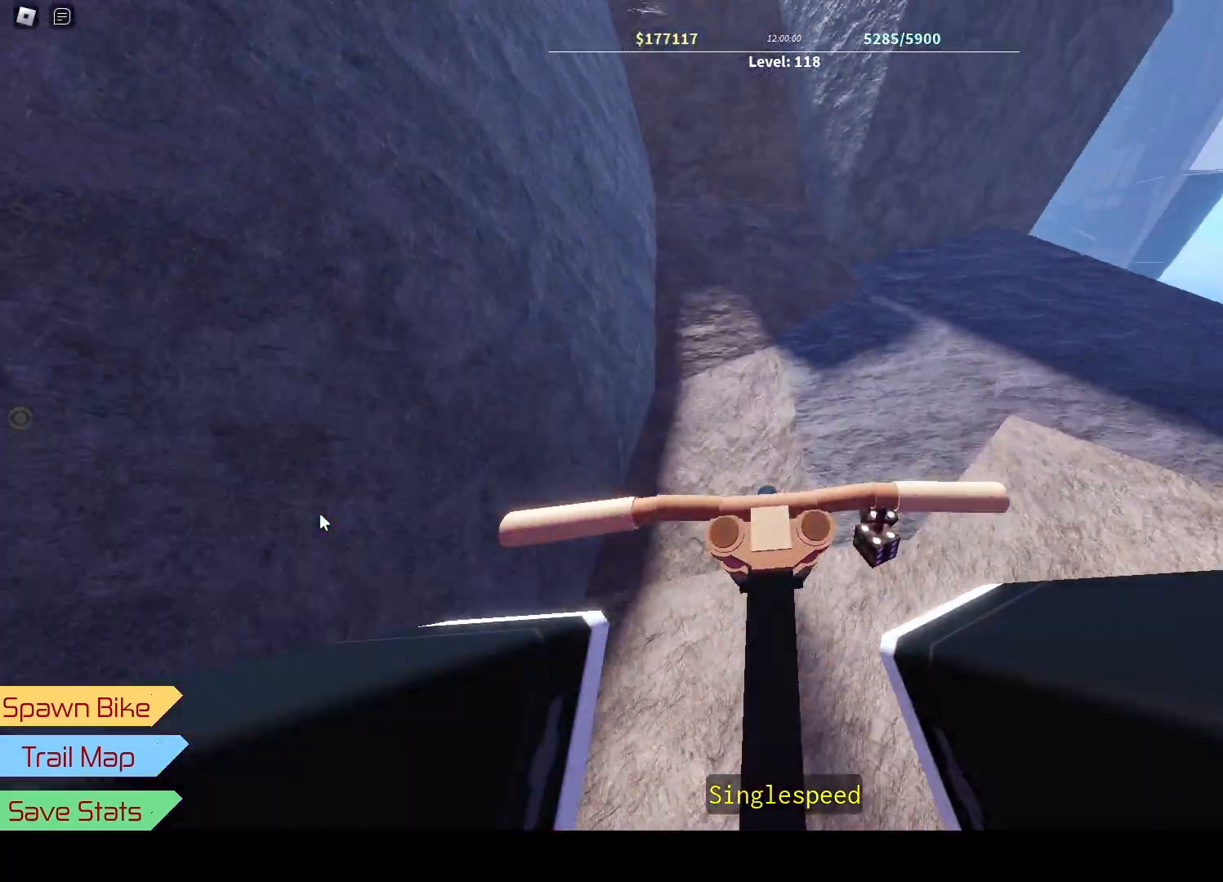
{"keys": ["w"], "events": [[17, "a", "down"], [50, "j", "down"], [83, "a", "up"], [133, "j", "up"], [400, "d", "down"], [483, "d", "up"]]}
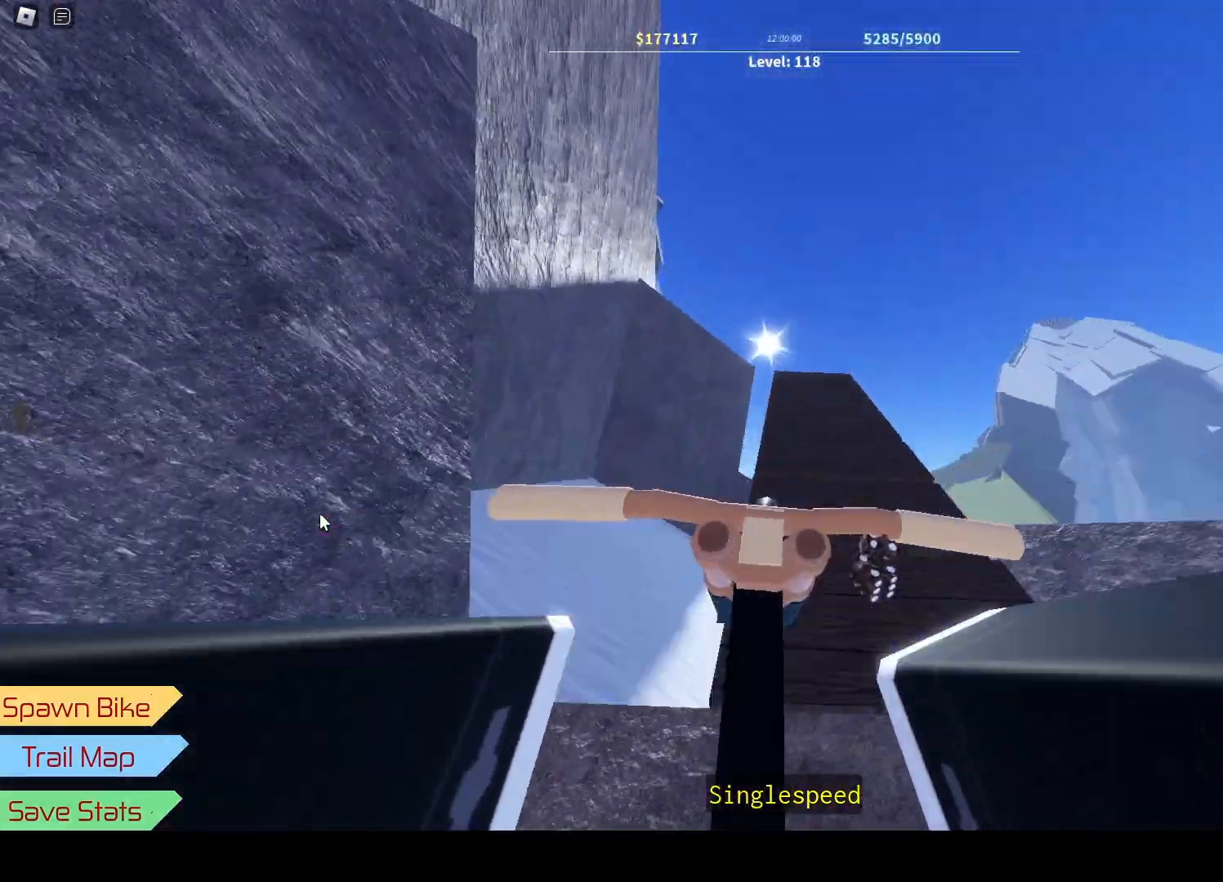
{"keys": ["w"], "events": []}
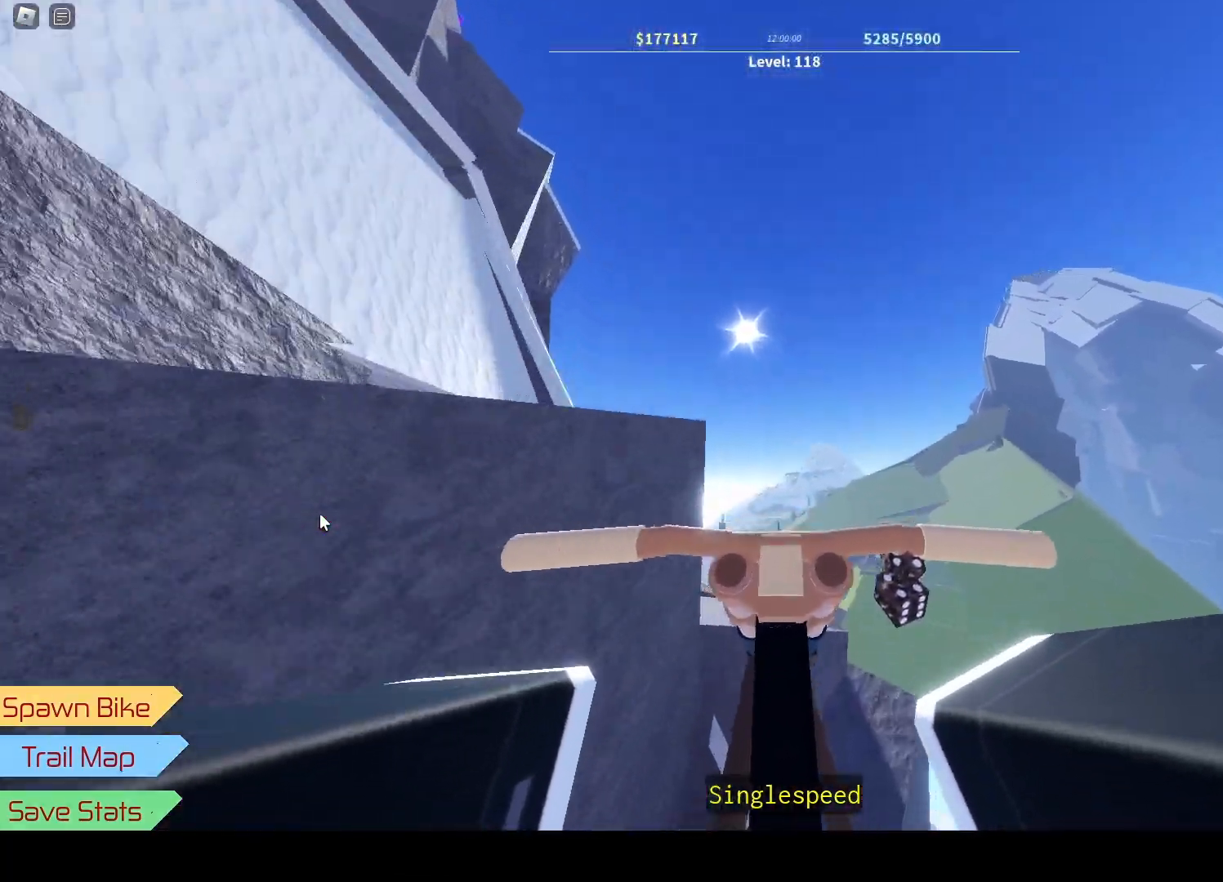
{"keys": ["a", "j"], "events": [[100, "a", "down"], [217, "u", "down"], [367, "u", "up"], [450, "j", "down"], [467, "w", "up"]]}
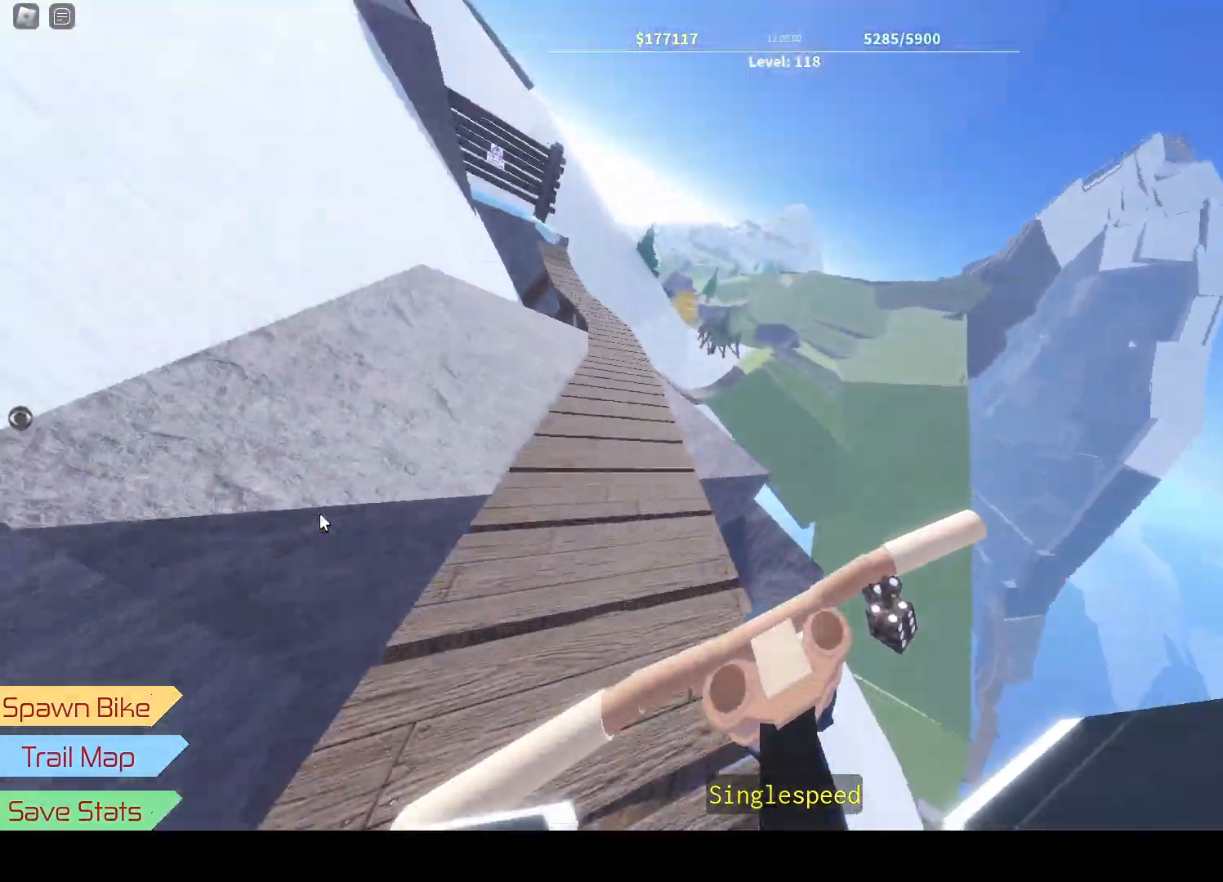
{"keys": ["s"], "events": [[100, "j", "up"], [183, "a", "up"], [283, "s", "down"], [350, "j", "down"], [417, "j", "up"]]}
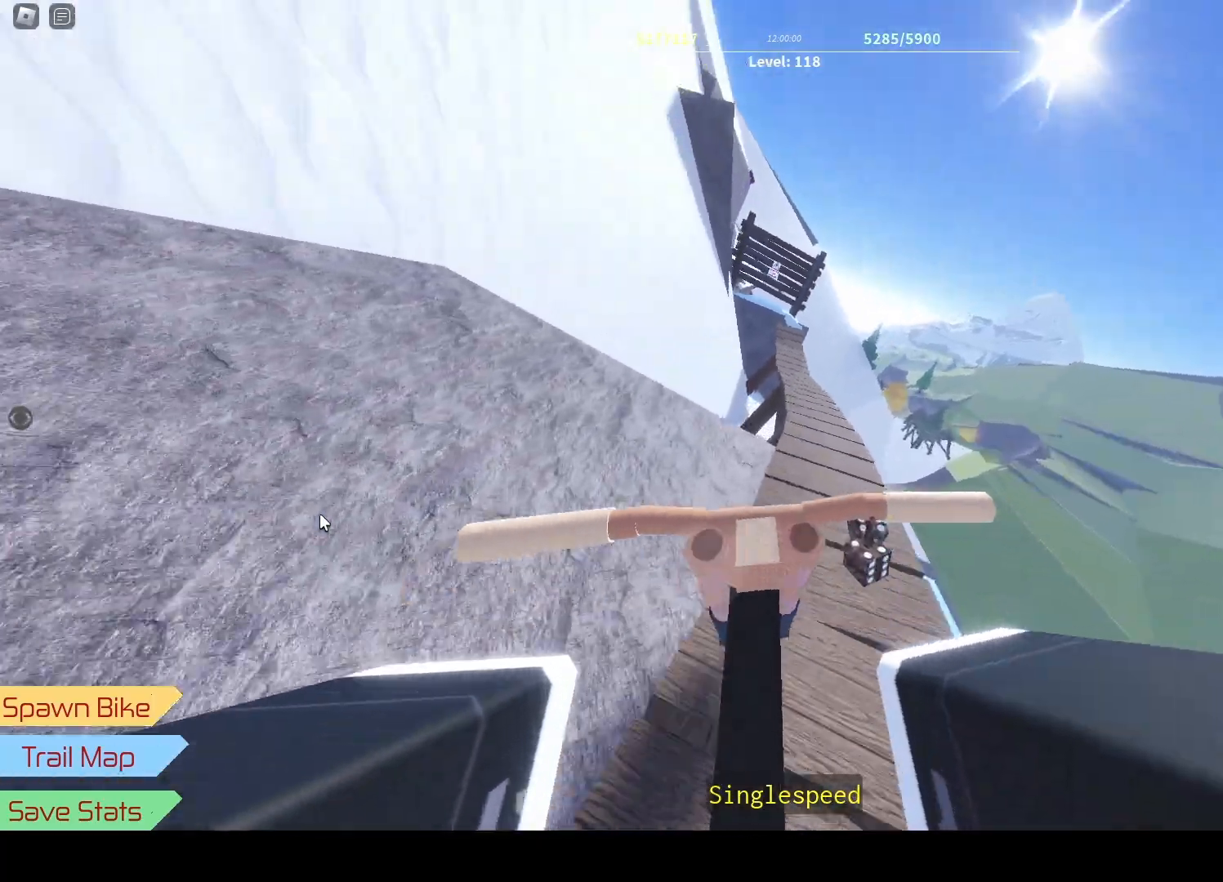
{"keys": ["s"], "events": [[33, "d", "down"], [83, "s", "up"], [300, "d", "up"], [350, "j", "down"], [350, "s", "down"], [500, "j", "up"]]}
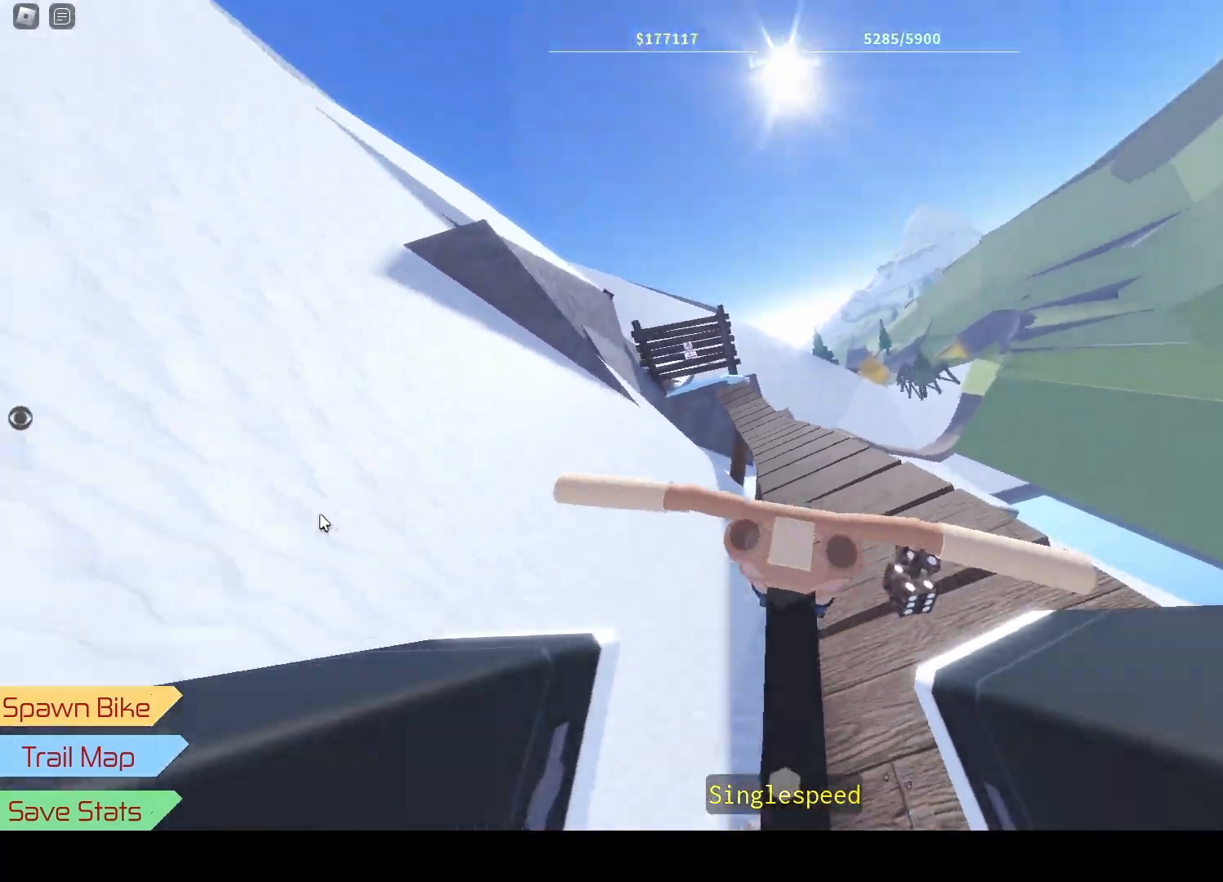
{"keys": ["w"], "events": [[200, "s", "up"], [333, "w", "down"]]}
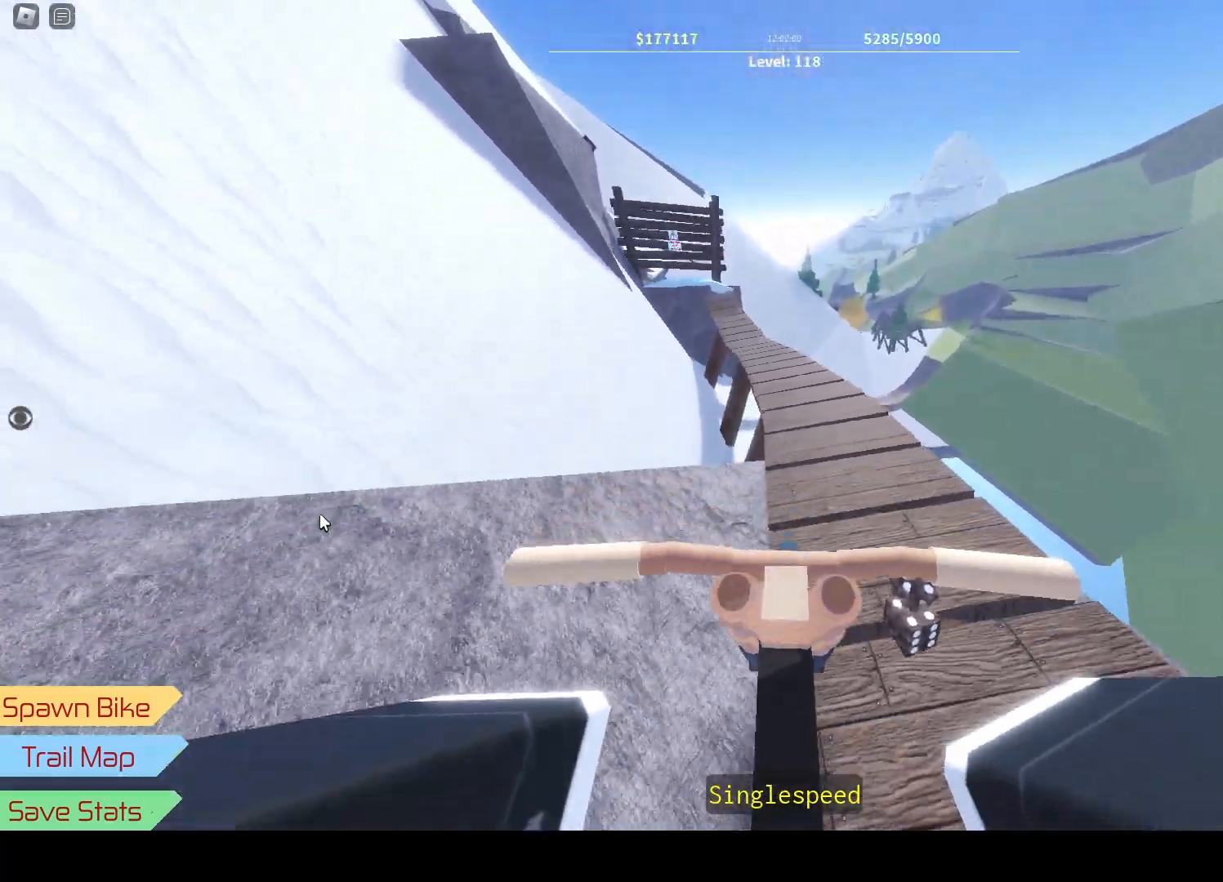
{"keys": ["w"], "events": []}
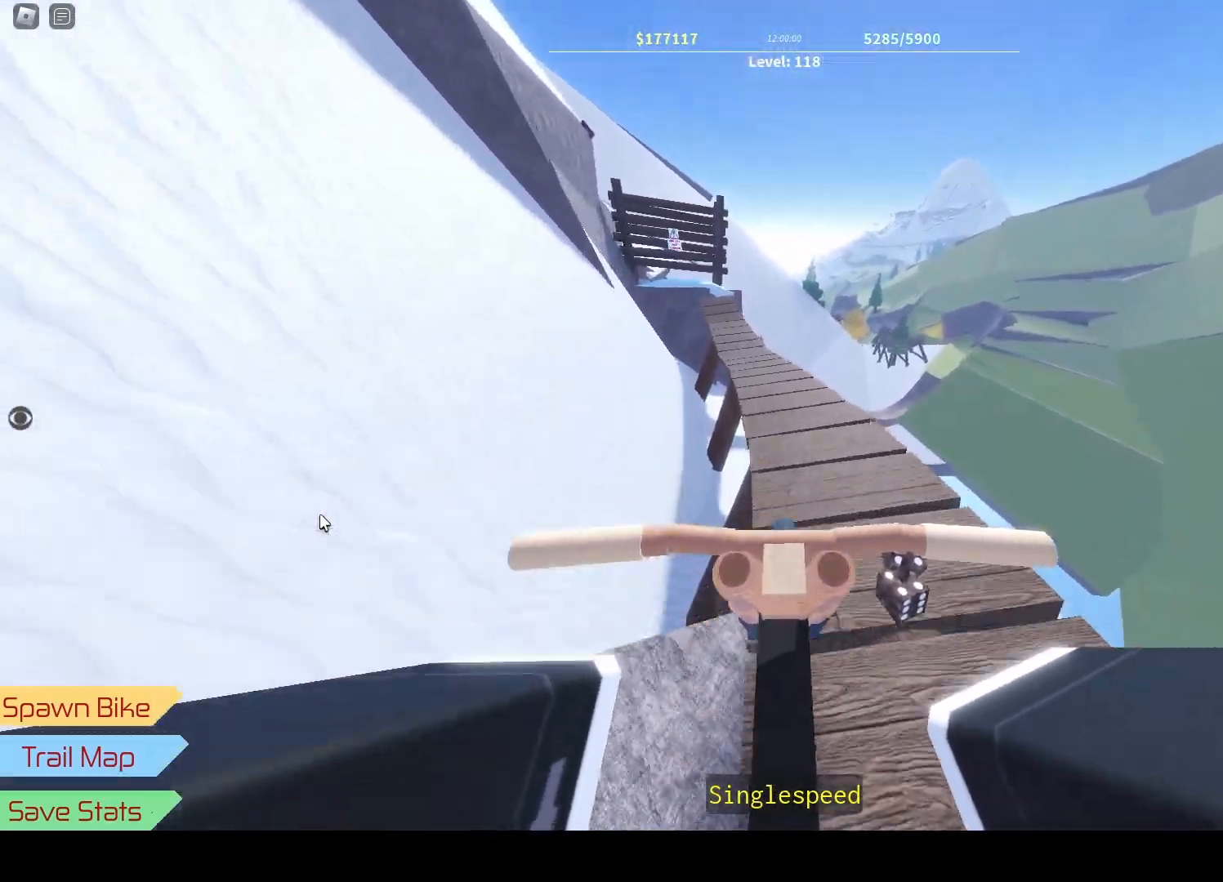
{"keys": ["w"], "events": [[17, "a", "down"], [167, "a", "up"], [417, "a", "down"], [450, "a", "up"]]}
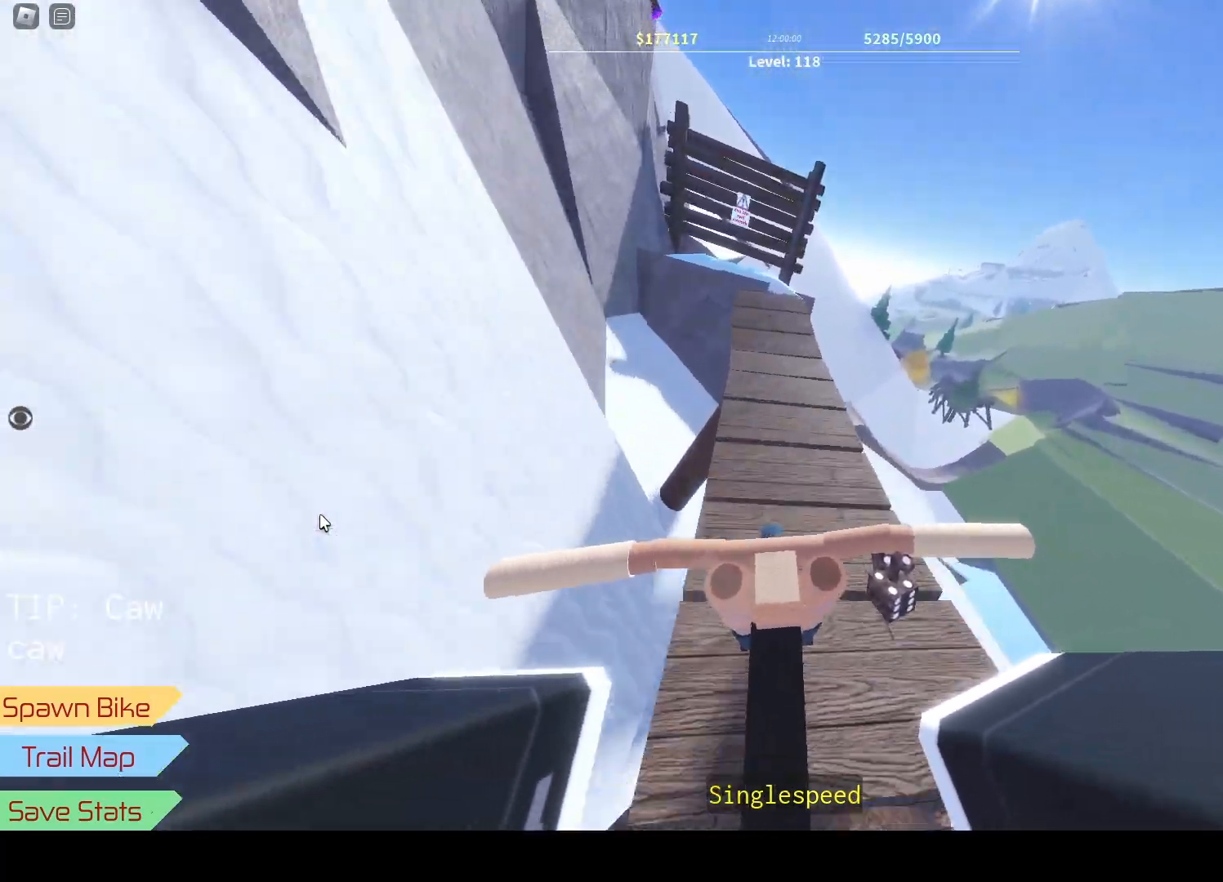
{"keys": ["h"], "events": [[400, "h", "down"], [433, "w", "up"]]}
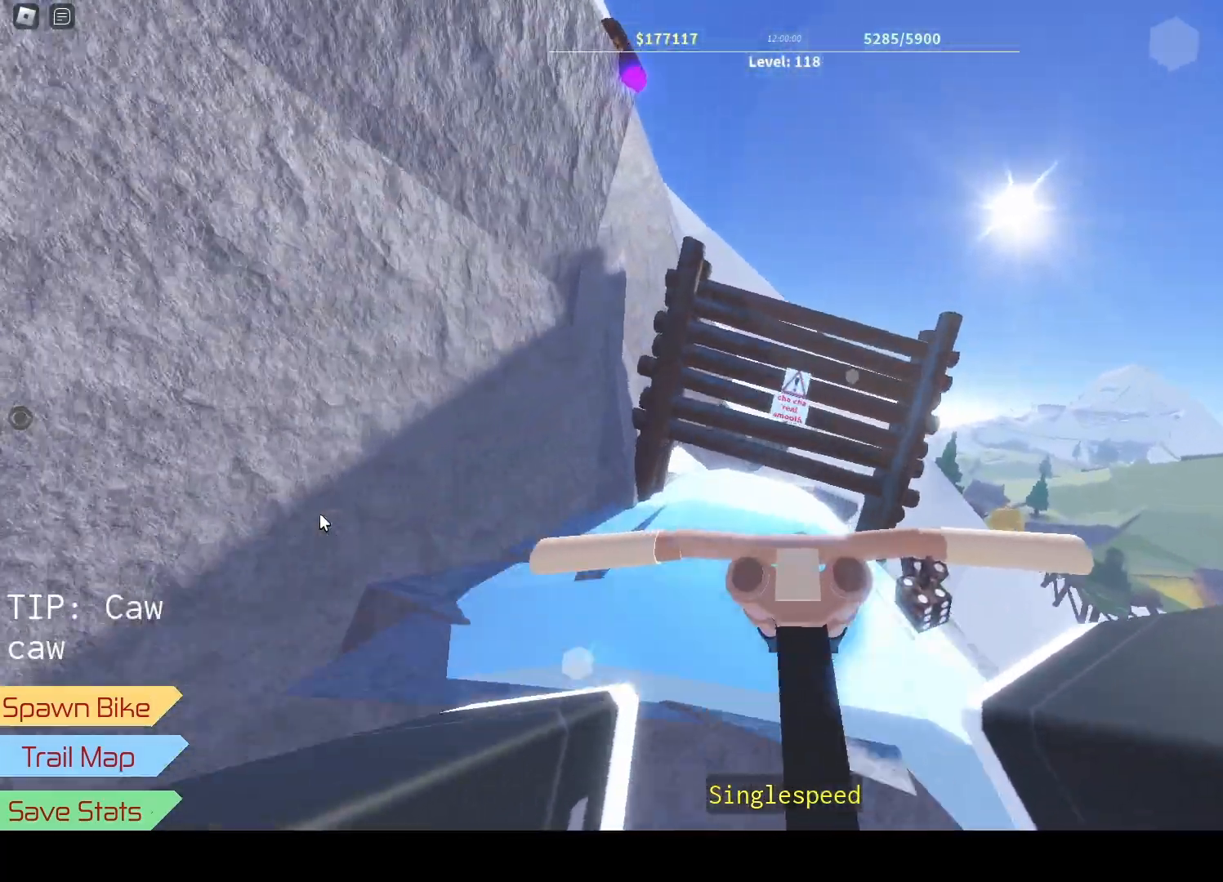
{"keys": [], "events": [[117, "h", "up"]]}
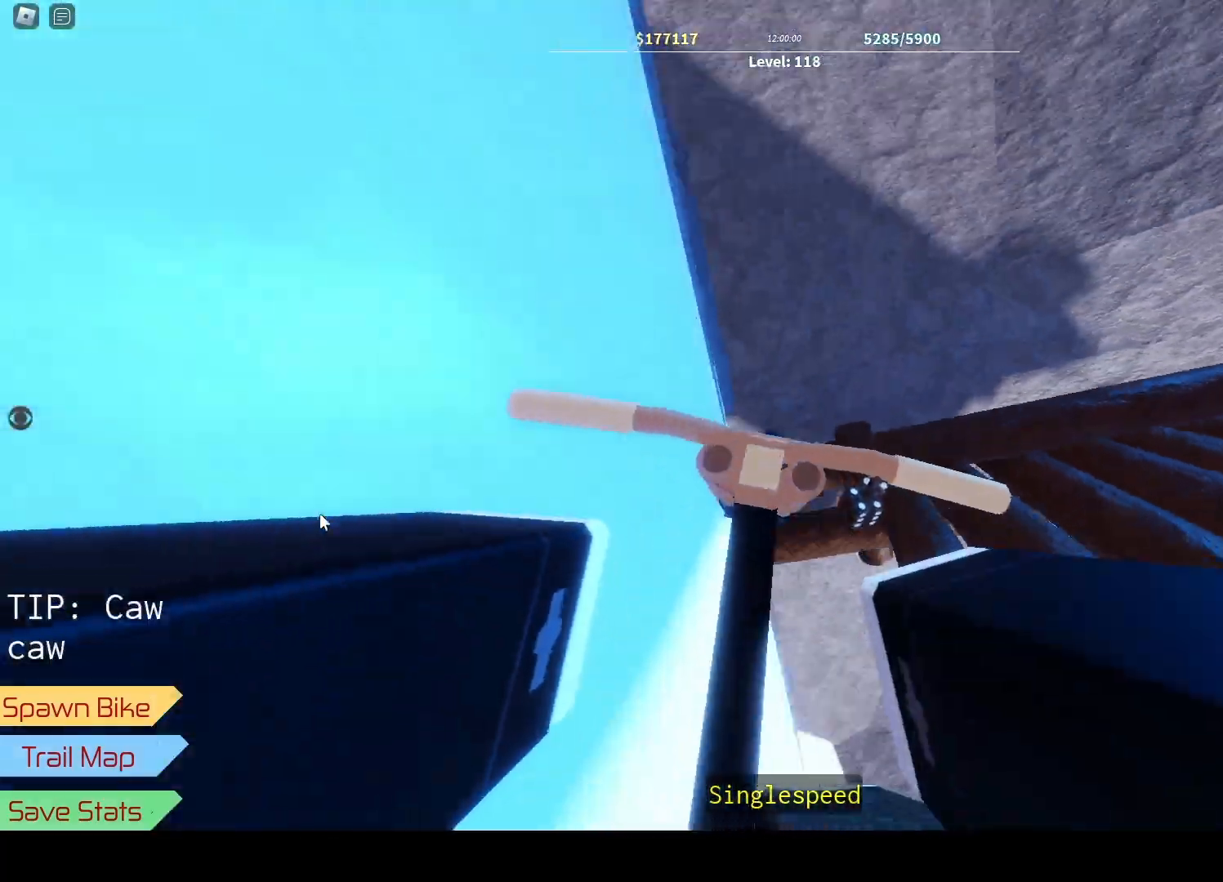
{"keys": ["j", "s"], "events": [[50, "k", "down"], [183, "k", "up"], [283, "j", "down"], [350, "s", "down"]]}
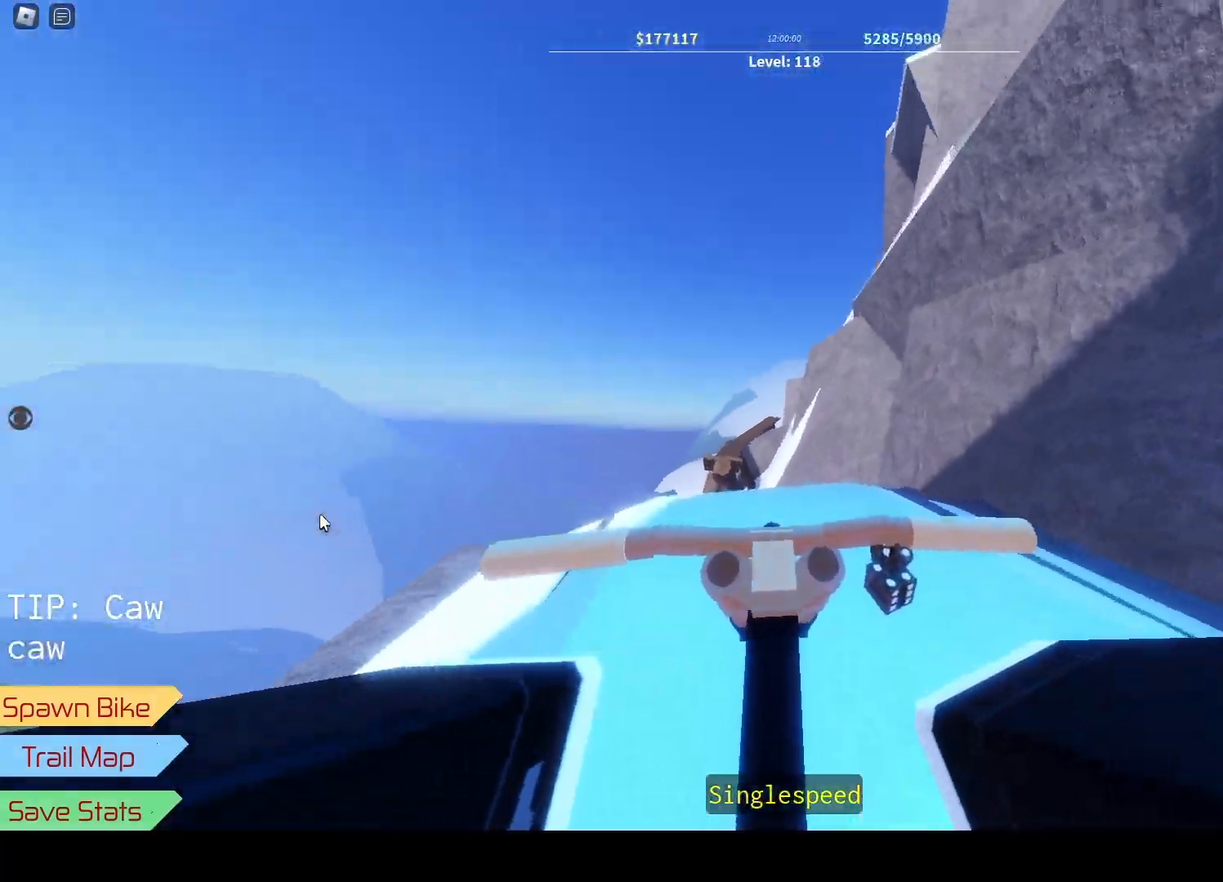
{"keys": [], "events": [[83, "j", "up"], [83, "s", "up"], [133, "k", "down"], [233, "j", "down"], [317, "j", "up"], [433, "j", "down"], [450, "k", "up"], [483, "j", "up"]]}